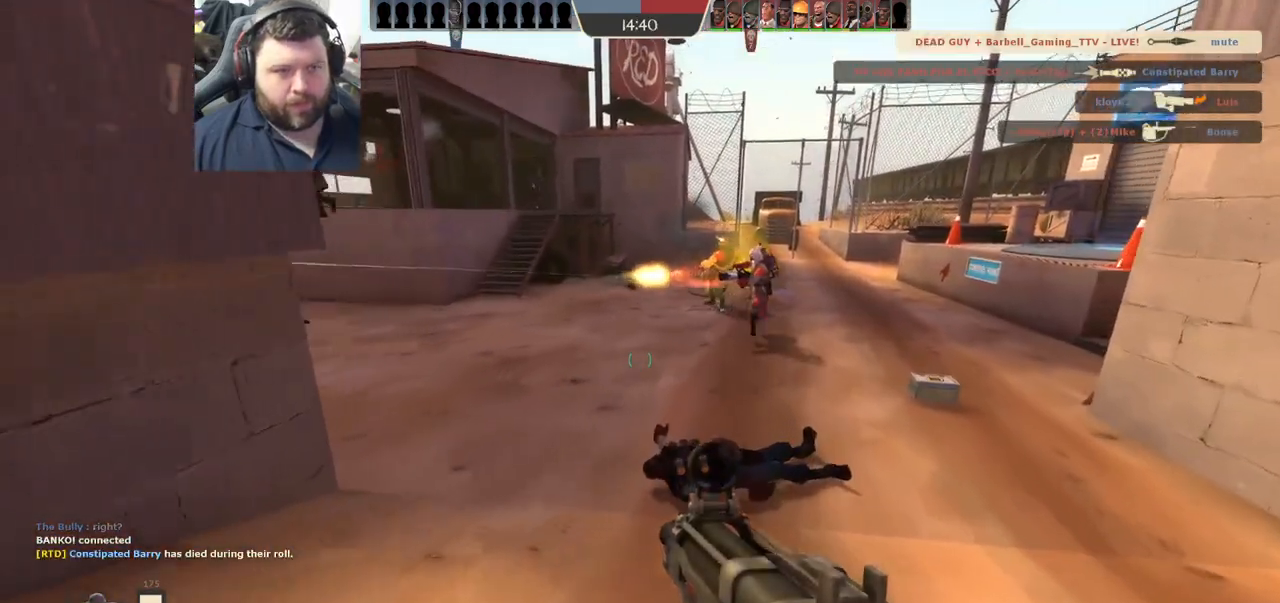
Gameplay with a controller (PlayStation layout); each line is a JSON object with the inputs held at the frame after it. "events" lists button and stick changes between this image and that frame as [ms after this image, input, new state], when the widget could be followed in between.
{"buttons": [], "left_stick": "up-right", "right_stick": "left", "events": [[383, "right_stick", "left"]]}
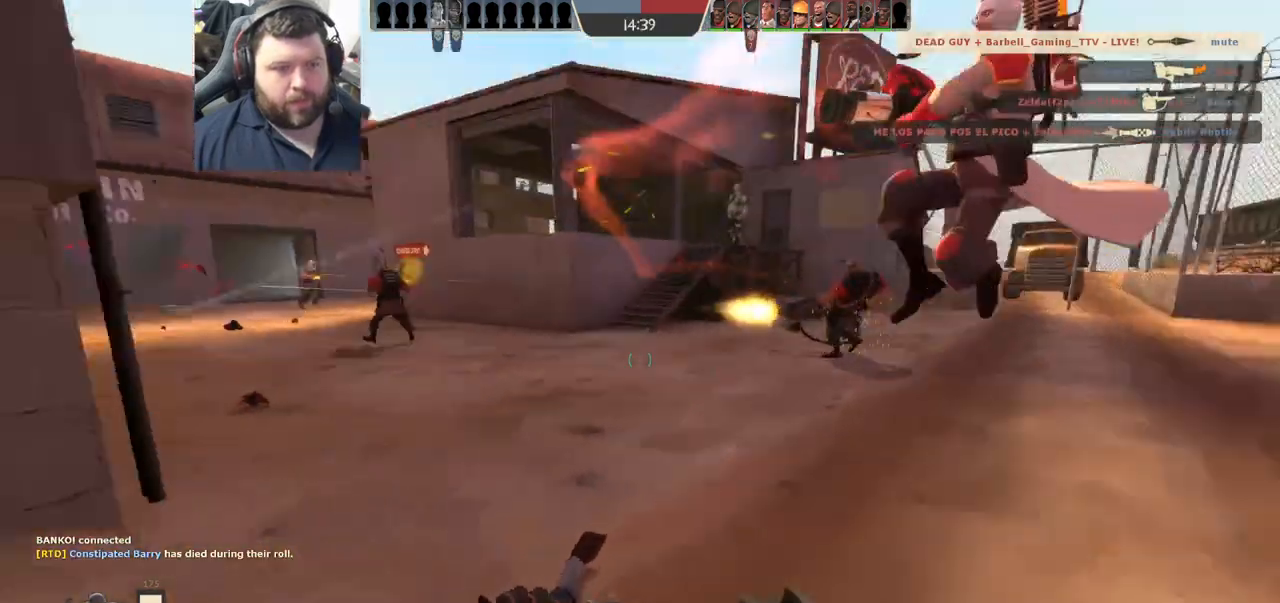
{"buttons": [], "left_stick": "up-right", "right_stick": "left", "events": [[67, "right_stick", "center"], [117, "left_stick", "right"], [483, "left_stick", "up-right"], [483, "right_stick", "left"]]}
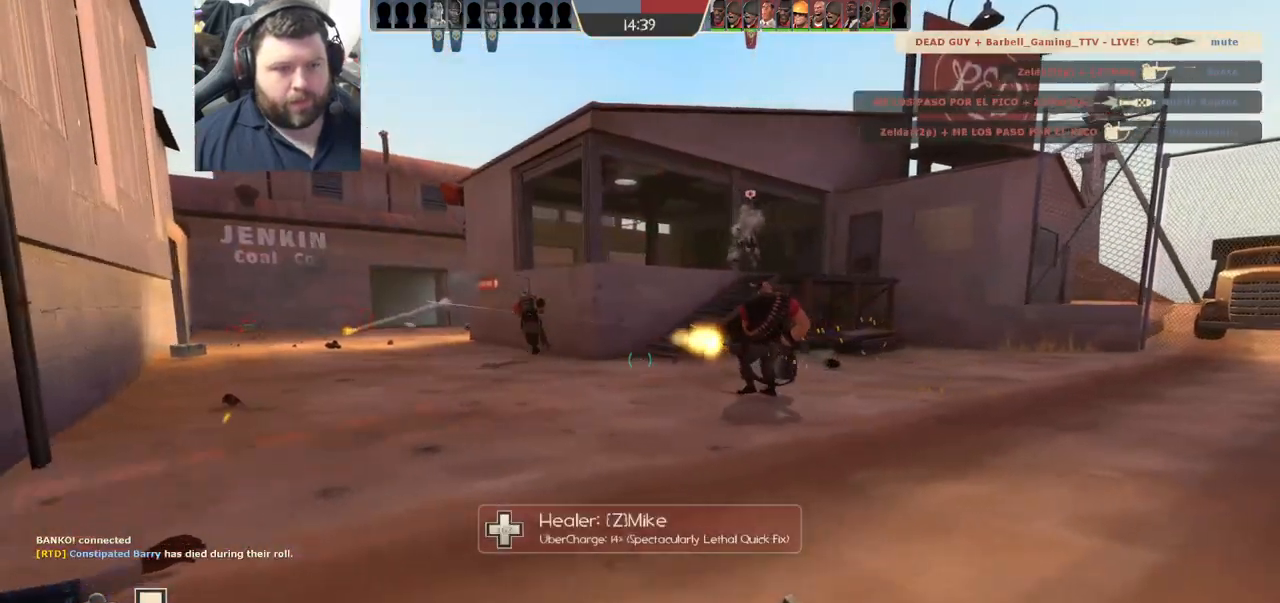
{"buttons": [], "left_stick": "up-right", "right_stick": "center", "events": [[117, "right_stick", "center"]]}
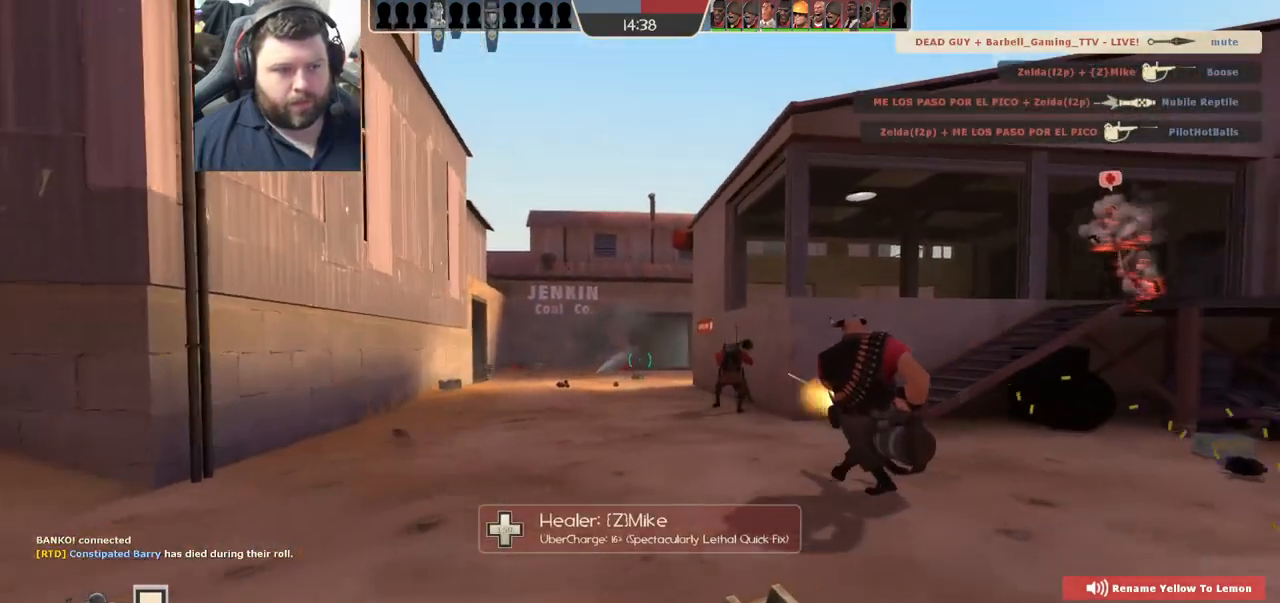
{"buttons": [], "left_stick": "up", "right_stick": "down", "events": [[300, "left_stick", "up"], [417, "right_stick", "down"]]}
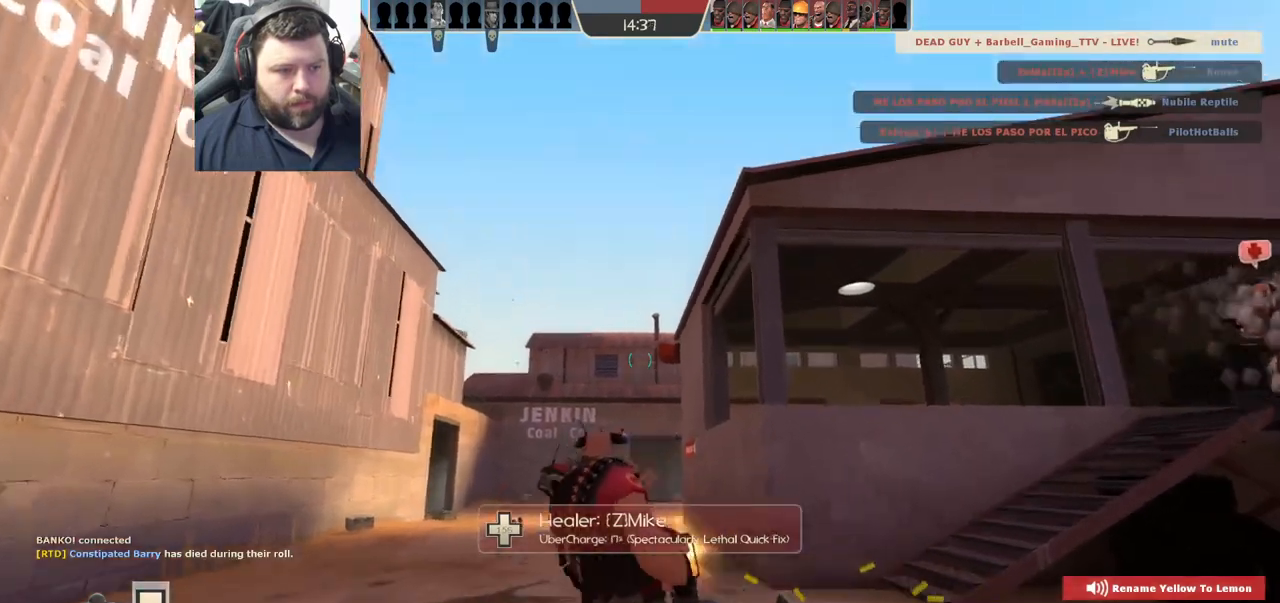
{"buttons": ["R2"], "left_stick": "up-left", "right_stick": "center", "events": [[17, "R2", "down"], [17, "right_stick", "center"], [217, "left_stick", "up-left"]]}
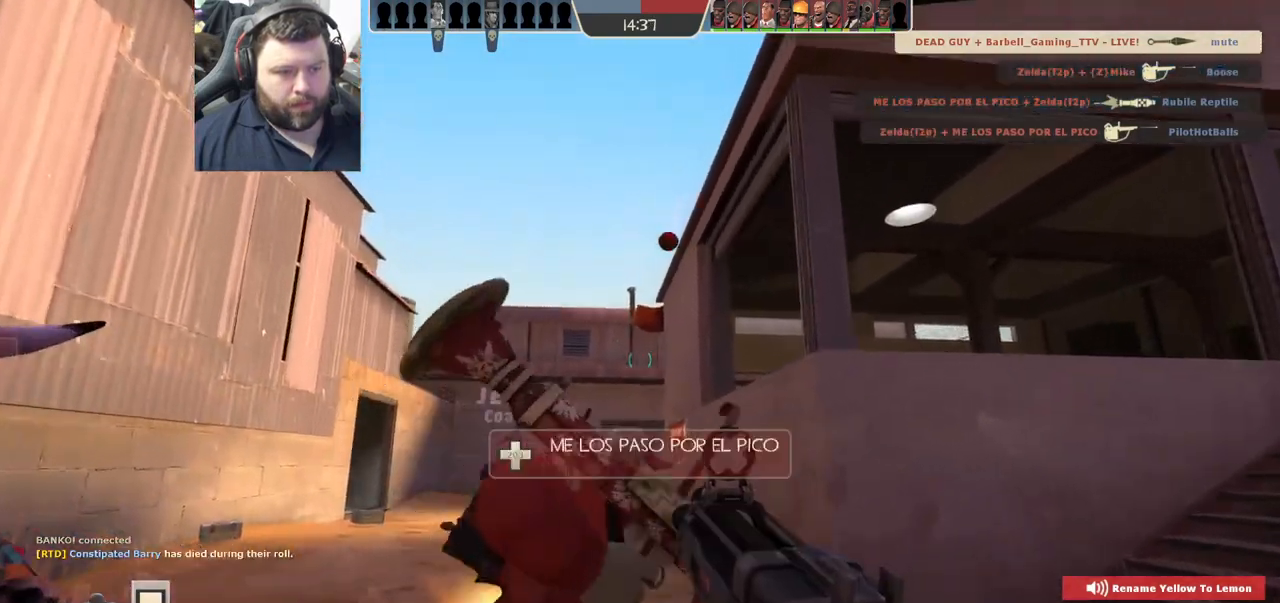
{"buttons": [], "left_stick": "up-right", "right_stick": "center", "events": [[117, "left_stick", "up-right"], [417, "R2", "up"]]}
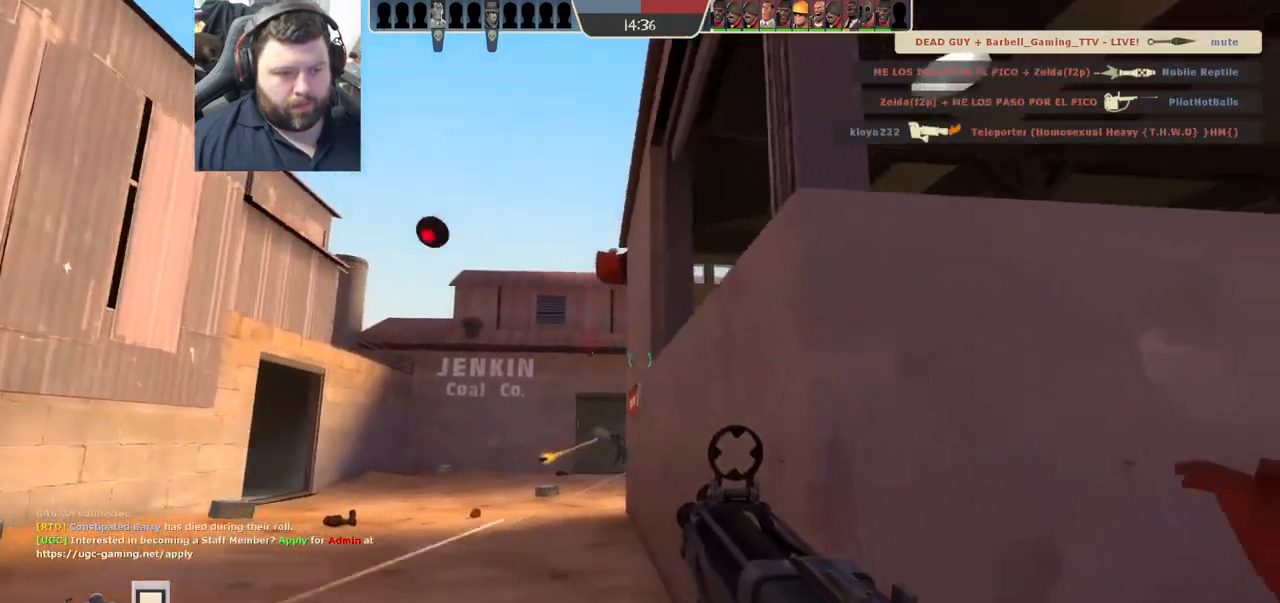
{"buttons": [], "left_stick": "up-right", "right_stick": "center", "events": [[17, "right_stick", "up-right"], [67, "right_stick", "center"], [167, "SQUARE", "down"], [233, "SQUARE", "up"], [317, "SQUARE", "down"], [433, "SQUARE", "up"]]}
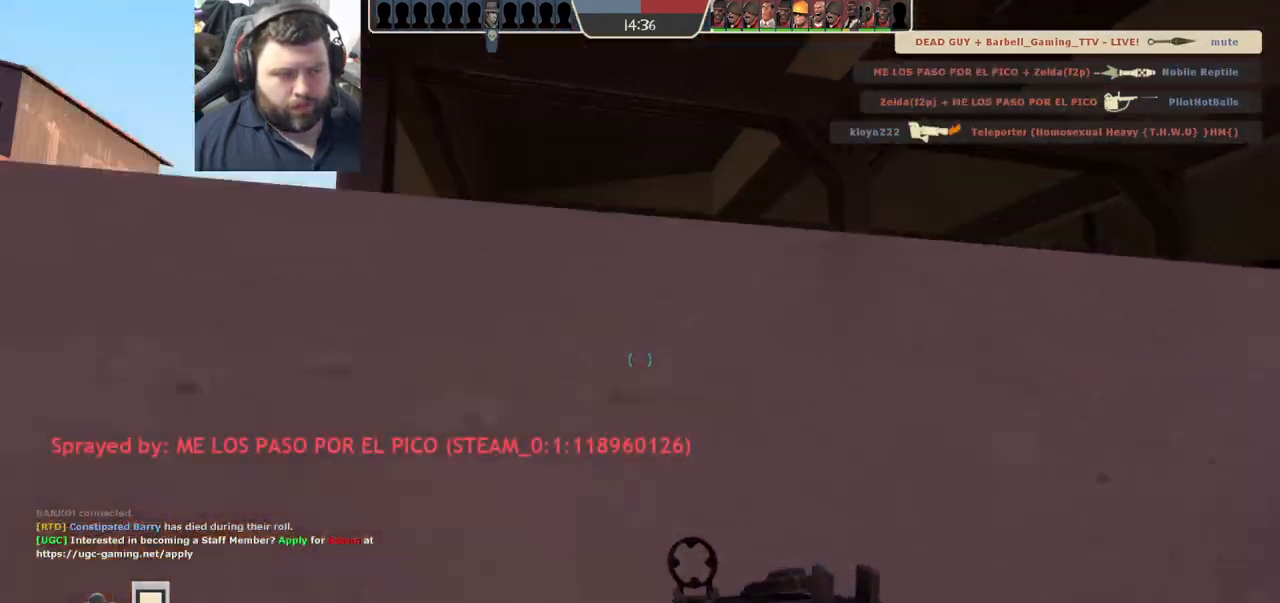
{"buttons": [], "left_stick": "right", "right_stick": "center", "events": [[83, "left_stick", "right"], [183, "R1", "down"], [250, "R1", "up"], [350, "R1", "down"], [433, "R1", "up"]]}
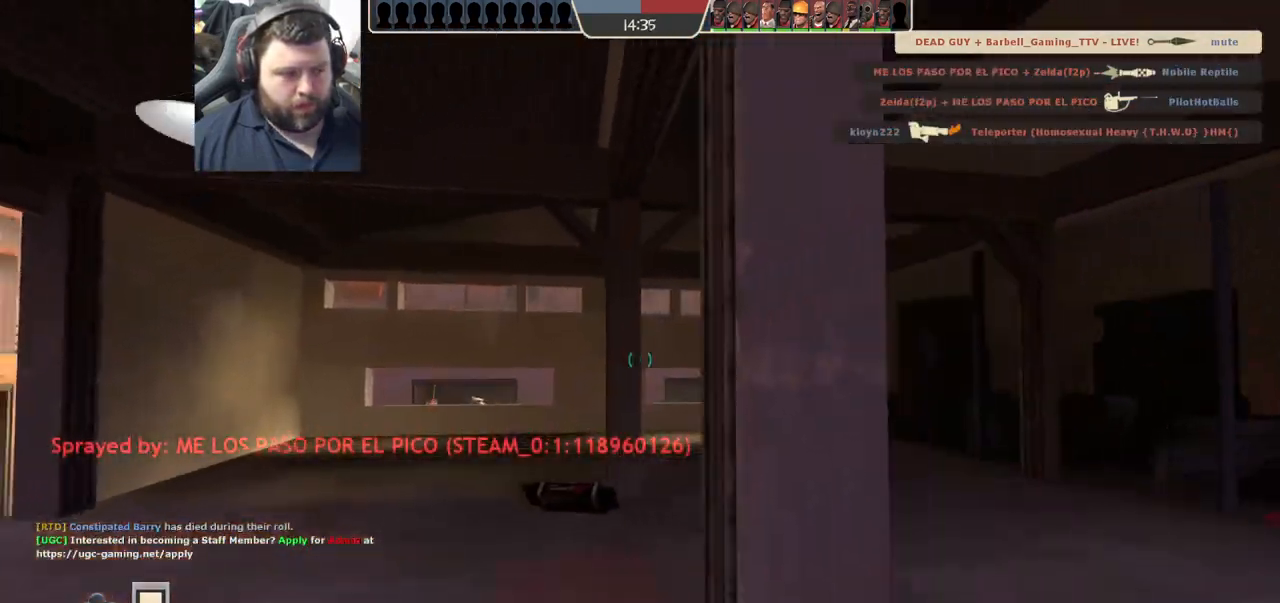
{"buttons": ["SQUARE"], "left_stick": "up-left", "right_stick": "center", "events": [[167, "SQUARE", "down"], [233, "SQUARE", "up"], [250, "left_stick", "up"], [300, "SQUARE", "down"], [300, "left_stick", "up-left"], [400, "SQUARE", "up"], [467, "SQUARE", "down"]]}
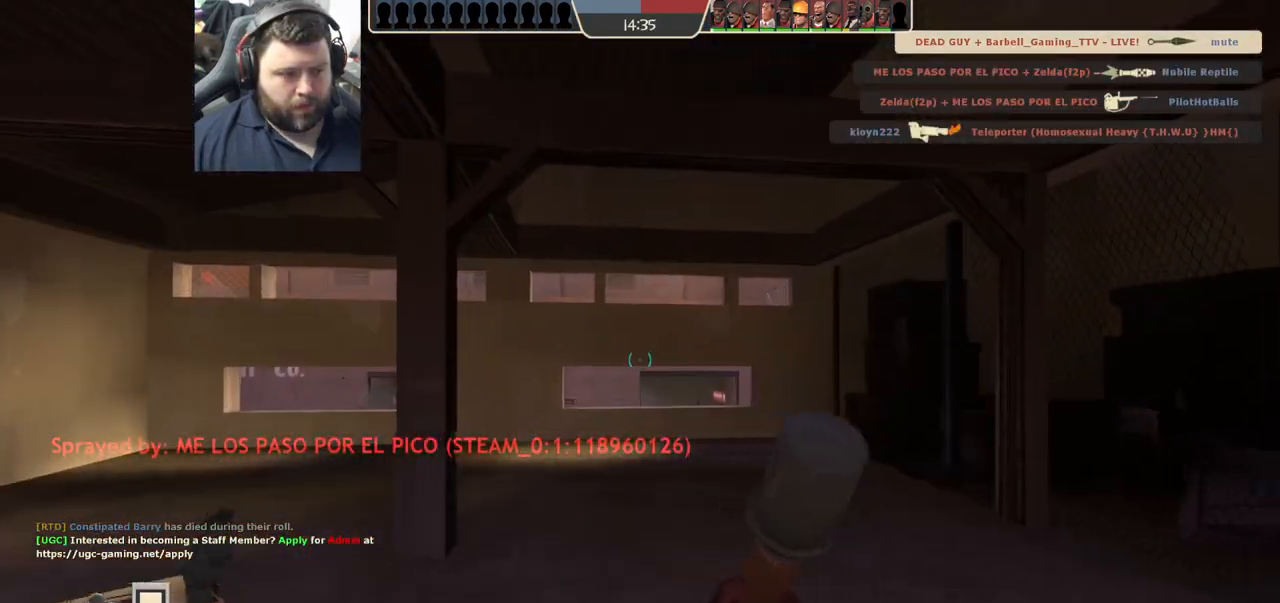
{"buttons": [], "left_stick": "up-left", "right_stick": "center", "events": [[50, "SQUARE", "up"], [133, "SQUARE", "down"], [233, "SQUARE", "up"]]}
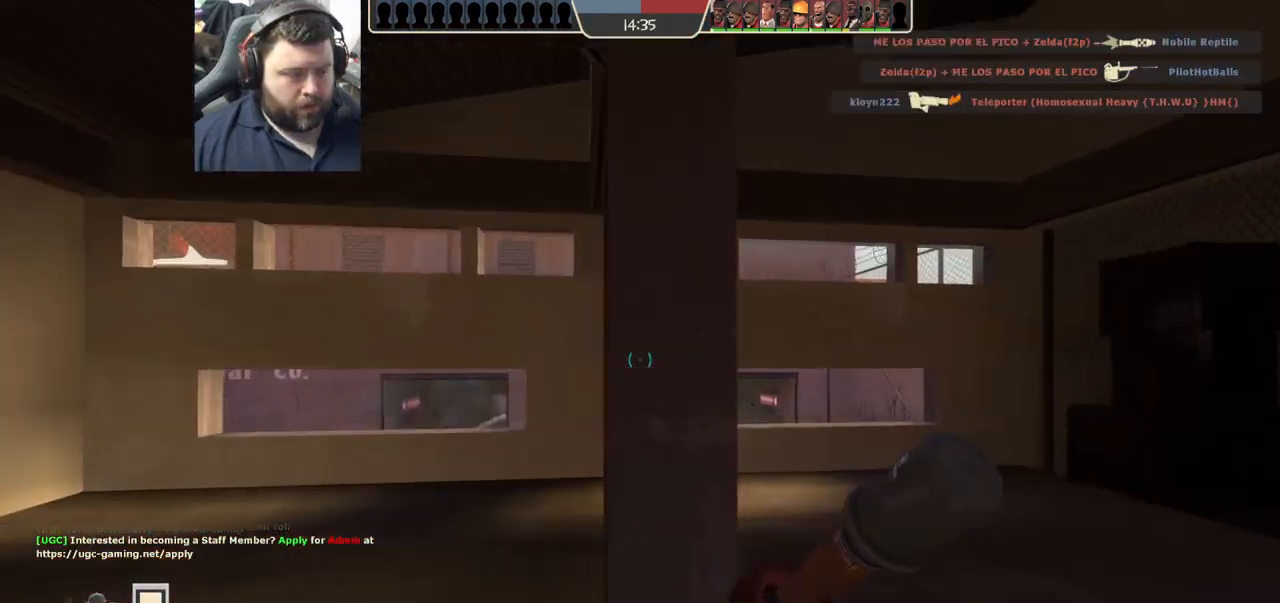
{"buttons": [], "left_stick": "right", "right_stick": "center", "events": [[67, "left_stick", "down-left"], [150, "left_stick", "down-right"], [317, "L1", "down"], [317, "left_stick", "right"], [433, "L1", "up"]]}
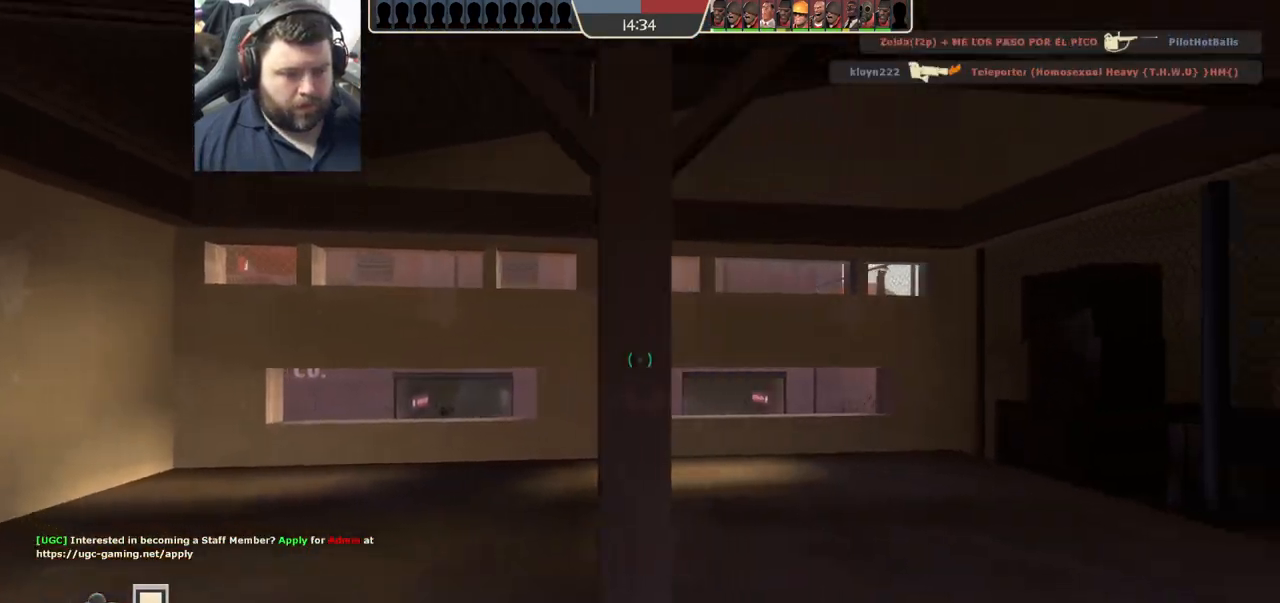
{"buttons": ["SQUARE"], "left_stick": "right", "right_stick": "center", "events": [[100, "right_stick", "up"], [217, "right_stick", "center"], [350, "L1", "down"], [383, "L1", "up"], [500, "SQUARE", "down"]]}
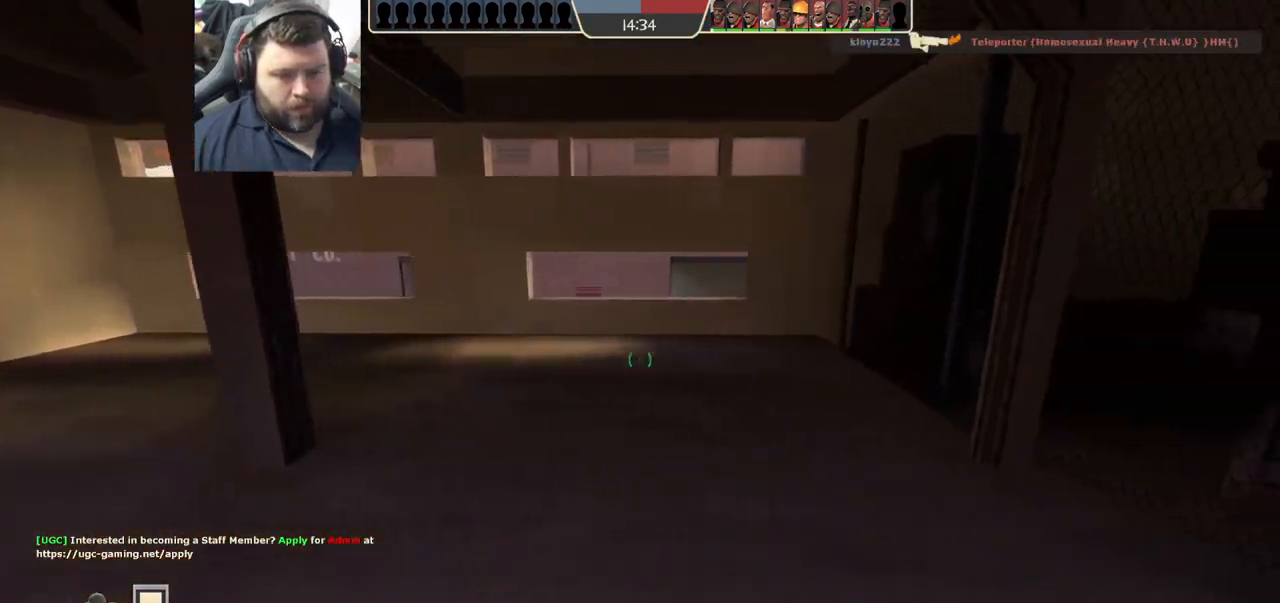
{"buttons": ["R1"], "left_stick": "down-left", "right_stick": "center", "events": [[67, "SQUARE", "up"], [167, "left_stick", "up"], [217, "left_stick", "up-left"], [433, "R1", "down"], [500, "left_stick", "down-left"]]}
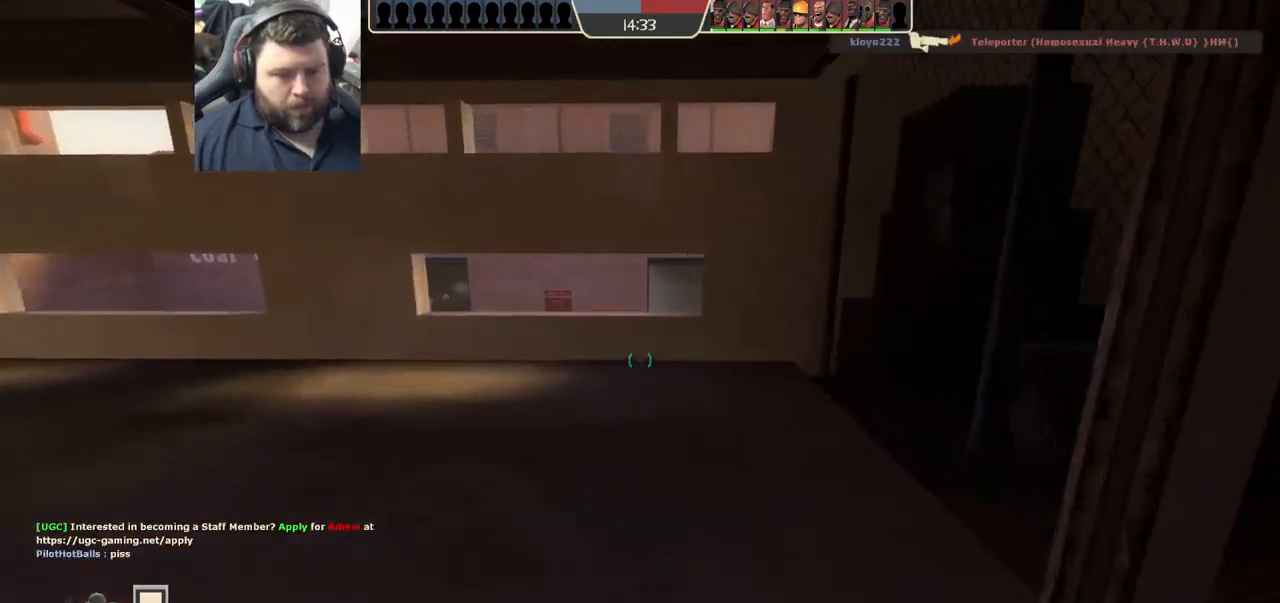
{"buttons": [], "left_stick": "left", "right_stick": "center", "events": [[33, "R1", "up"], [67, "left_stick", "down"], [117, "SQUARE", "down"], [200, "SQUARE", "up"], [267, "SQUARE", "down"], [350, "SQUARE", "up"], [417, "left_stick", "left"], [433, "SQUARE", "down"], [500, "SQUARE", "up"]]}
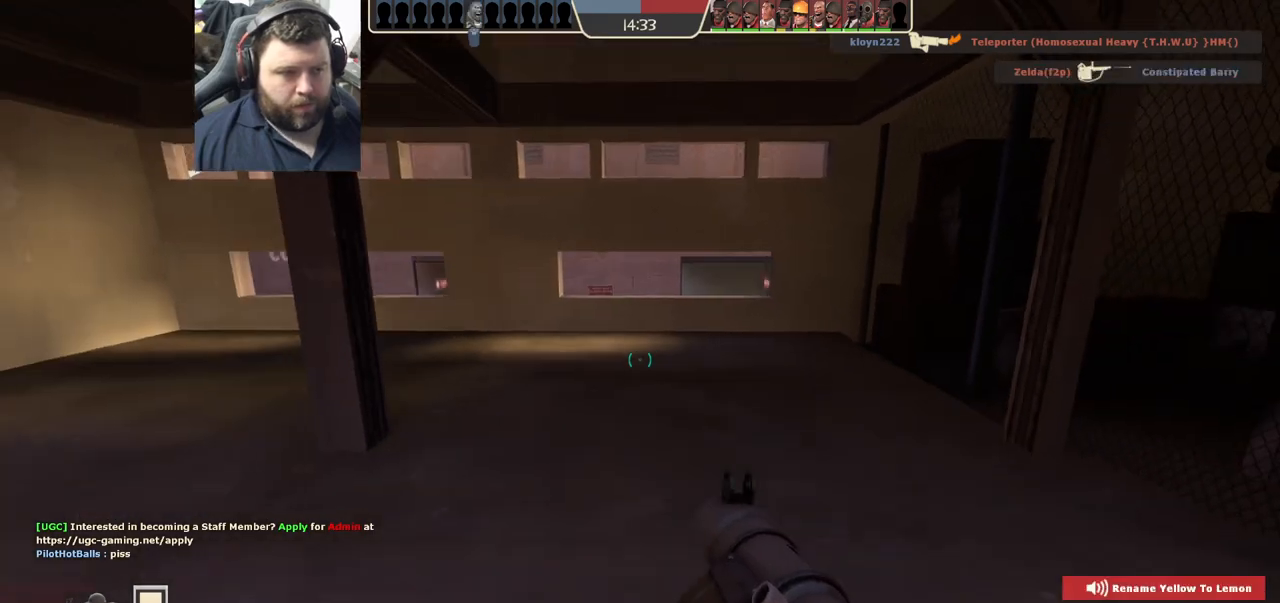
{"buttons": [], "left_stick": "up-left", "right_stick": "center", "events": [[50, "left_stick", "up-left"], [83, "SQUARE", "down"], [150, "SQUARE", "up"], [233, "SQUARE", "down"], [317, "SQUARE", "up"]]}
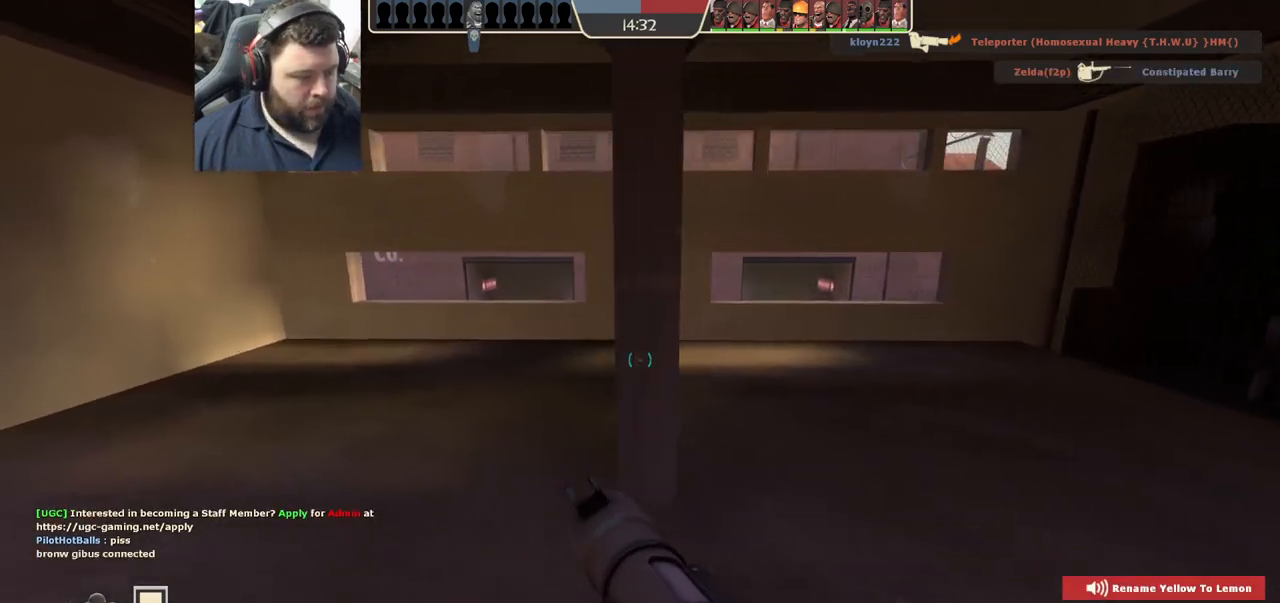
{"buttons": [], "left_stick": "down-right", "right_stick": "center", "events": [[250, "left_stick", "up-right"], [383, "left_stick", "down-right"], [417, "SQUARE", "down"], [483, "SQUARE", "up"]]}
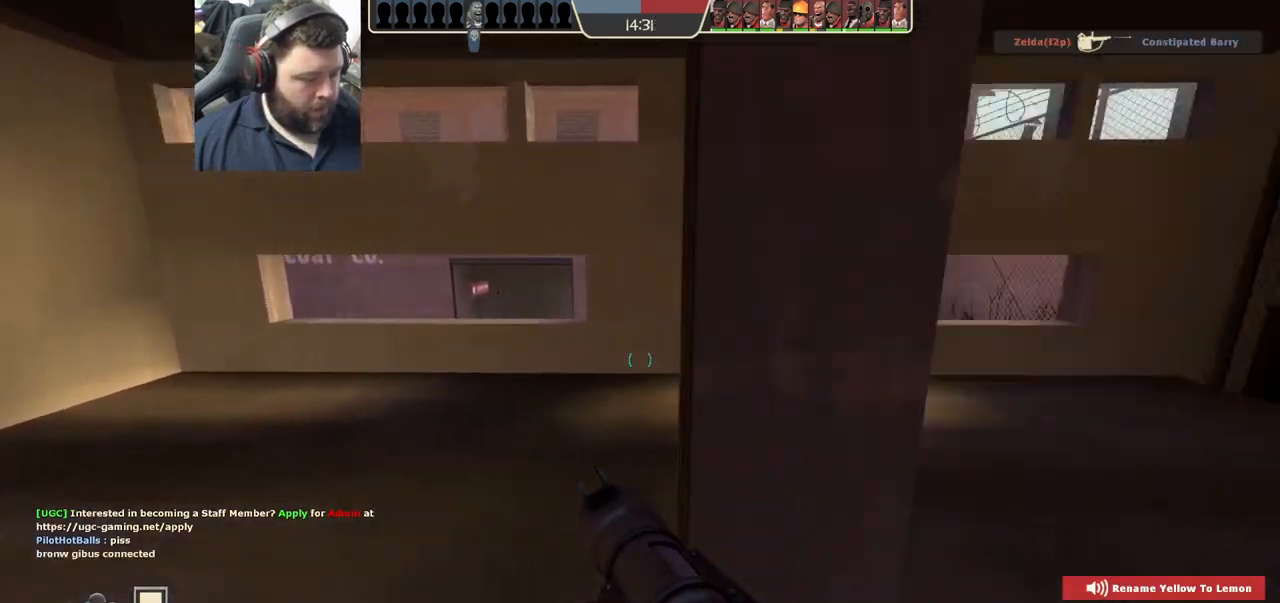
{"buttons": [], "left_stick": "up-right", "right_stick": "center", "events": [[67, "SQUARE", "down"], [133, "SQUARE", "up"], [183, "left_stick", "up-right"], [217, "SQUARE", "down"], [233, "L2", "down"], [333, "SQUARE", "up"], [400, "L2", "up"]]}
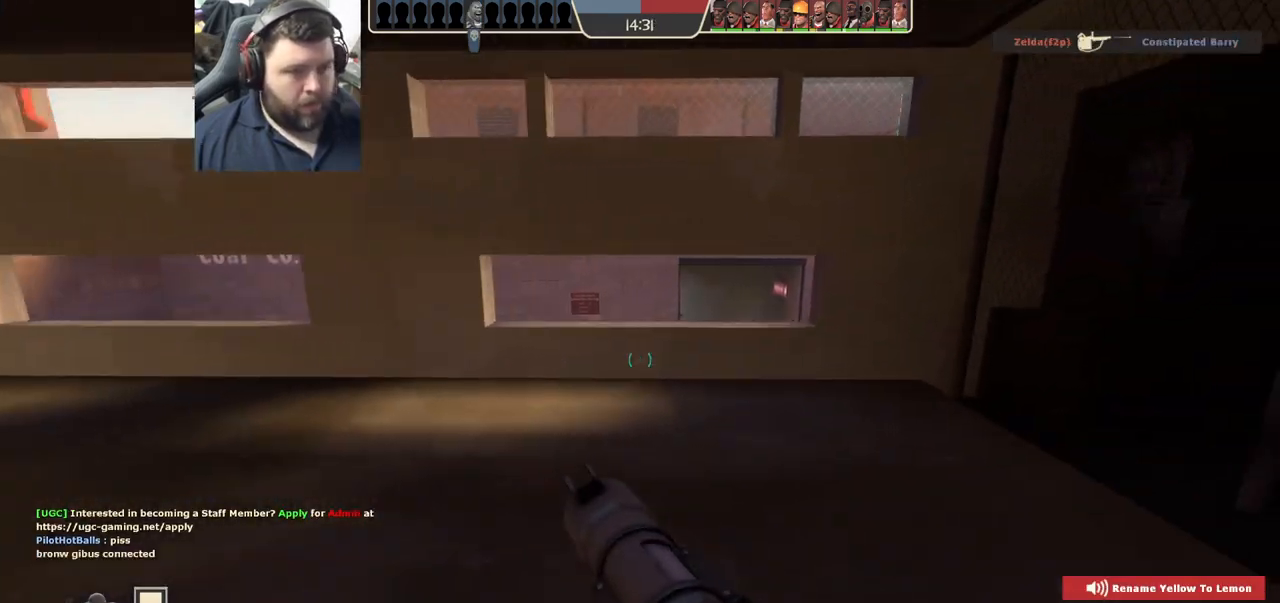
{"buttons": [], "left_stick": "down", "right_stick": "center", "events": [[33, "left_stick", "up"], [483, "left_stick", "down"]]}
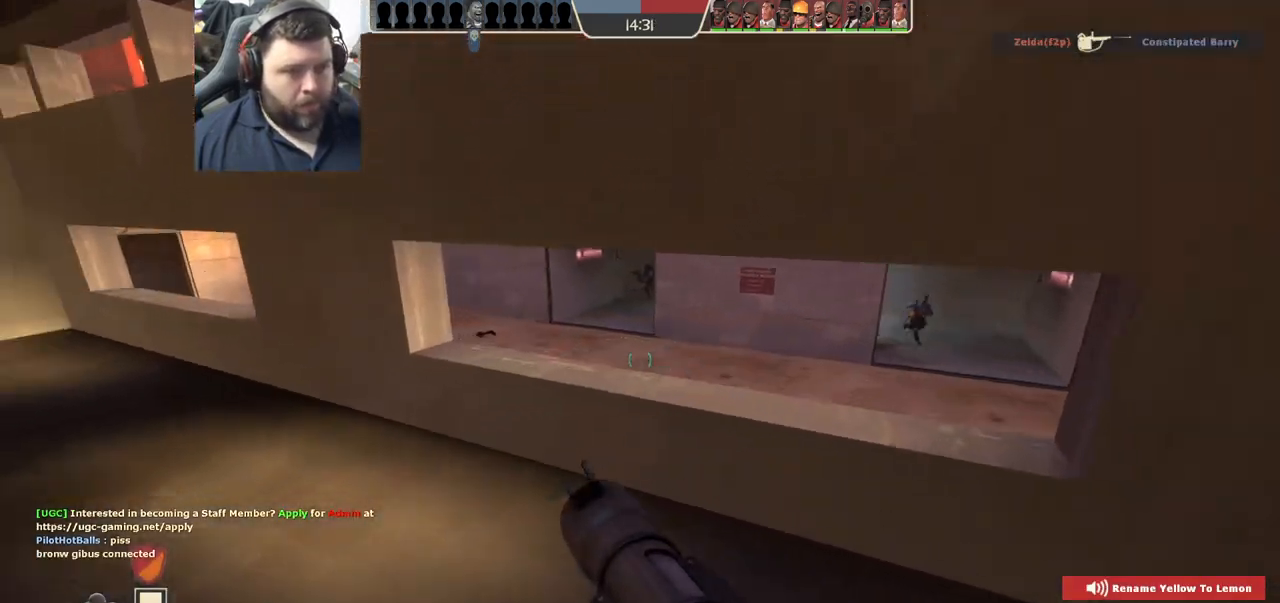
{"buttons": [], "left_stick": "up-left", "right_stick": "center", "events": [[83, "left_stick", "down-left"], [117, "right_stick", "right"], [283, "right_stick", "center"], [467, "left_stick", "up-left"]]}
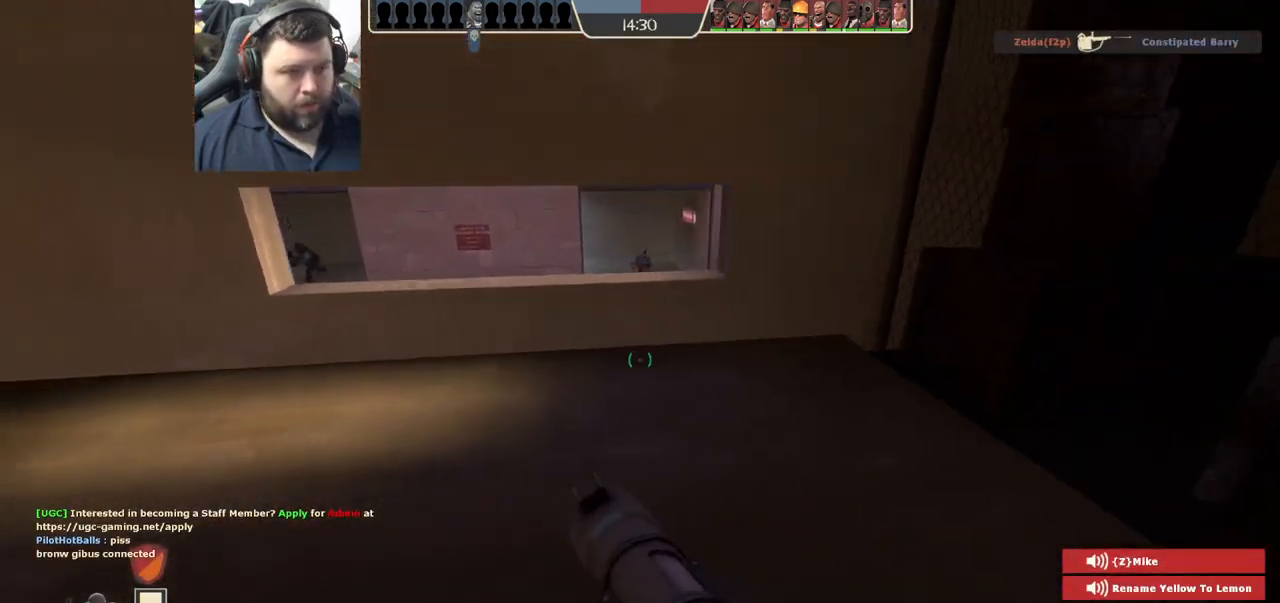
{"buttons": [], "left_stick": "left", "right_stick": "center", "events": [[67, "left_stick", "up"], [183, "left_stick", "up-left"], [283, "R2", "down"], [400, "left_stick", "left"], [433, "R2", "up"]]}
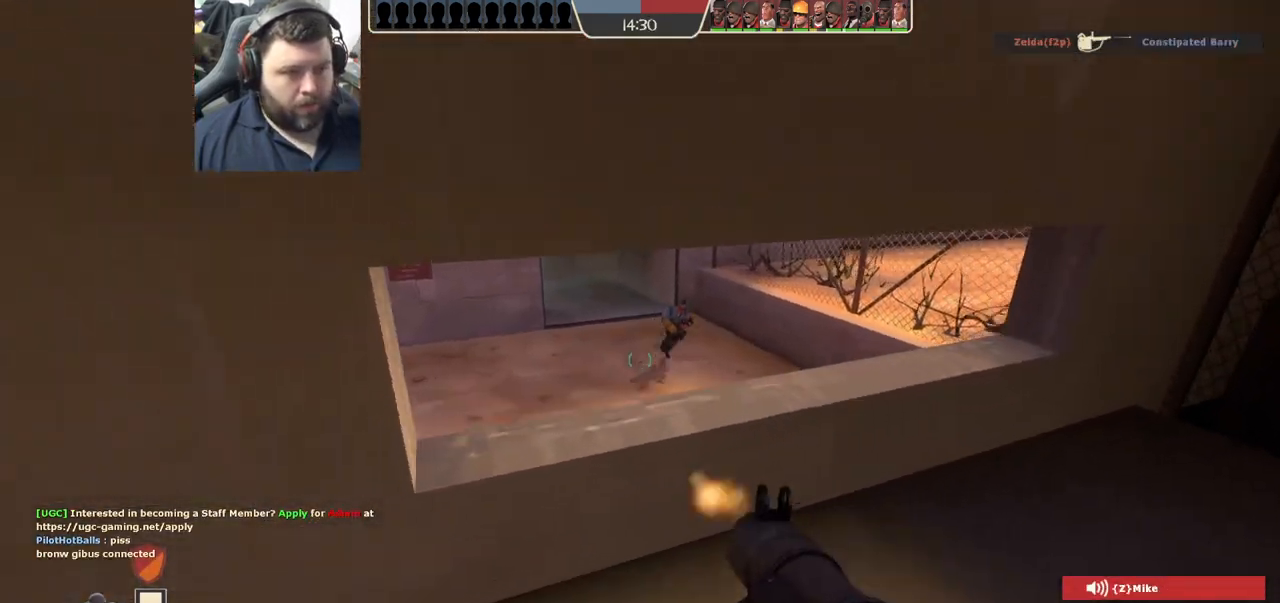
{"buttons": ["R2"], "left_stick": "right", "right_stick": "center", "events": [[167, "left_stick", "up"], [217, "left_stick", "up-right"], [333, "left_stick", "right"], [433, "R2", "down"]]}
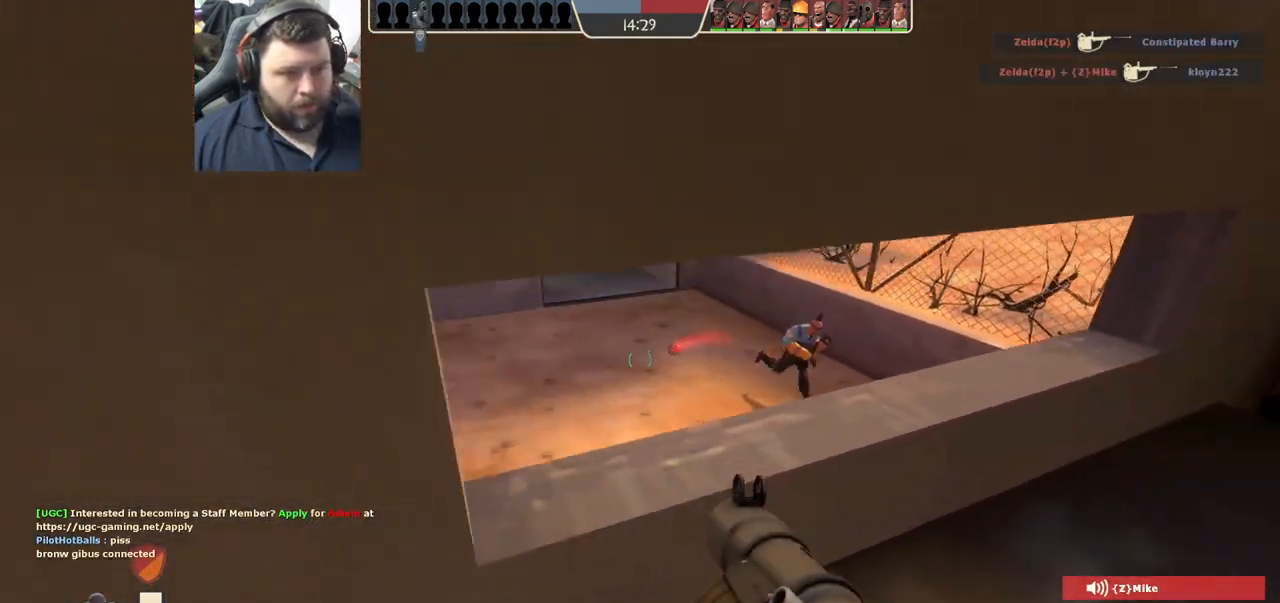
{"buttons": [], "left_stick": "down-left", "right_stick": "left", "events": [[50, "R2", "up"], [83, "L2", "down"], [117, "R2", "down"], [200, "R2", "up"], [250, "left_stick", "down-right"], [267, "R2", "down"], [367, "R2", "up"], [400, "L2", "up"], [467, "right_stick", "left"], [483, "left_stick", "down-left"]]}
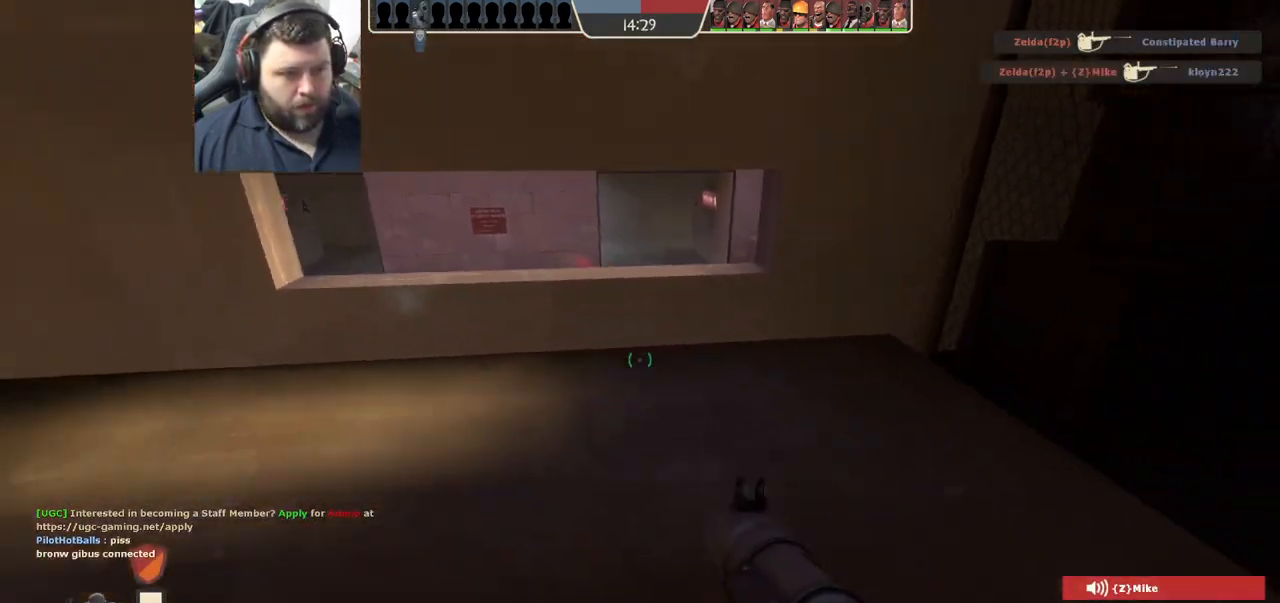
{"buttons": [], "left_stick": "up-left", "right_stick": "up-right", "events": [[17, "R2", "down"], [83, "L2", "down"], [133, "R2", "up"], [183, "right_stick", "center"], [217, "L2", "up"], [217, "left_stick", "down-right"], [417, "right_stick", "up-right"], [467, "left_stick", "up-left"]]}
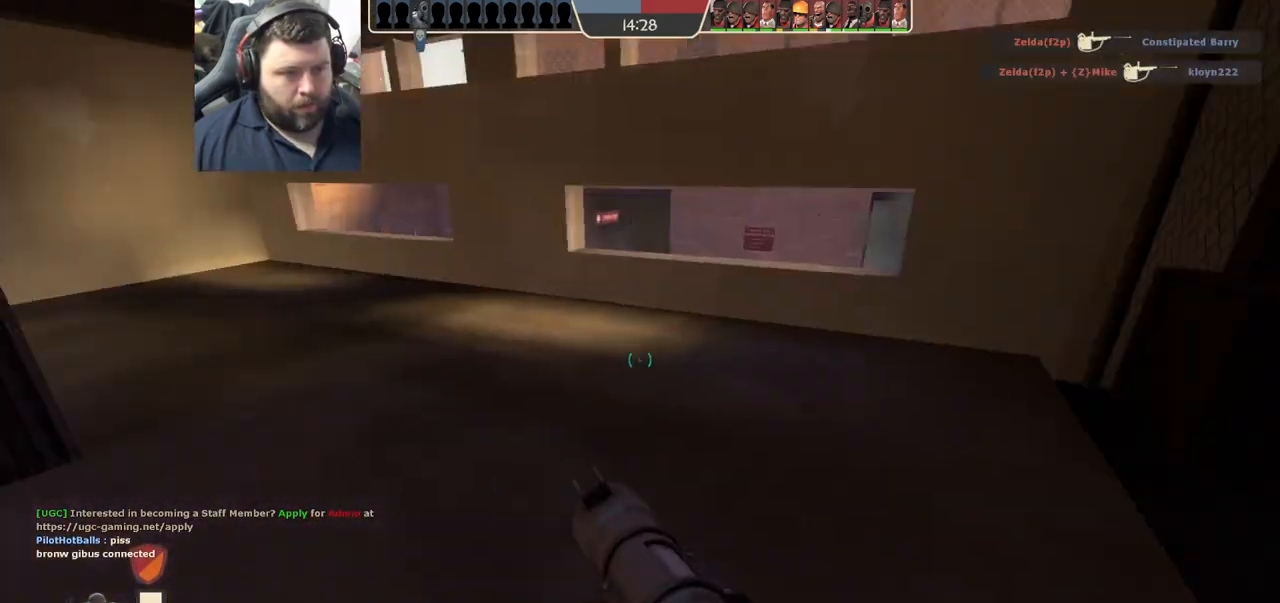
{"buttons": [], "left_stick": "up-left", "right_stick": "center", "events": [[17, "left_stick", "left"], [150, "left_stick", "up-left"], [233, "right_stick", "center"], [317, "right_stick", "right"], [367, "right_stick", "center"]]}
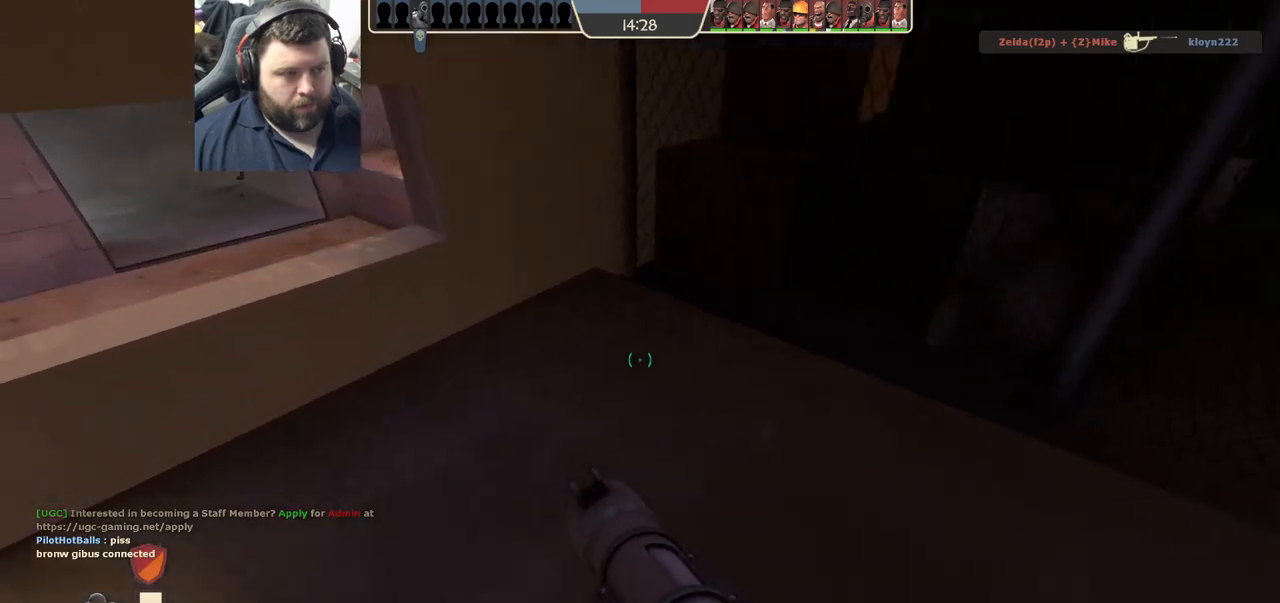
{"buttons": ["R2"], "left_stick": "center", "right_stick": "center", "events": [[183, "right_stick", "left"], [250, "R2", "down"], [283, "left_stick", "center"], [367, "R2", "up"], [383, "right_stick", "center"], [450, "R2", "down"]]}
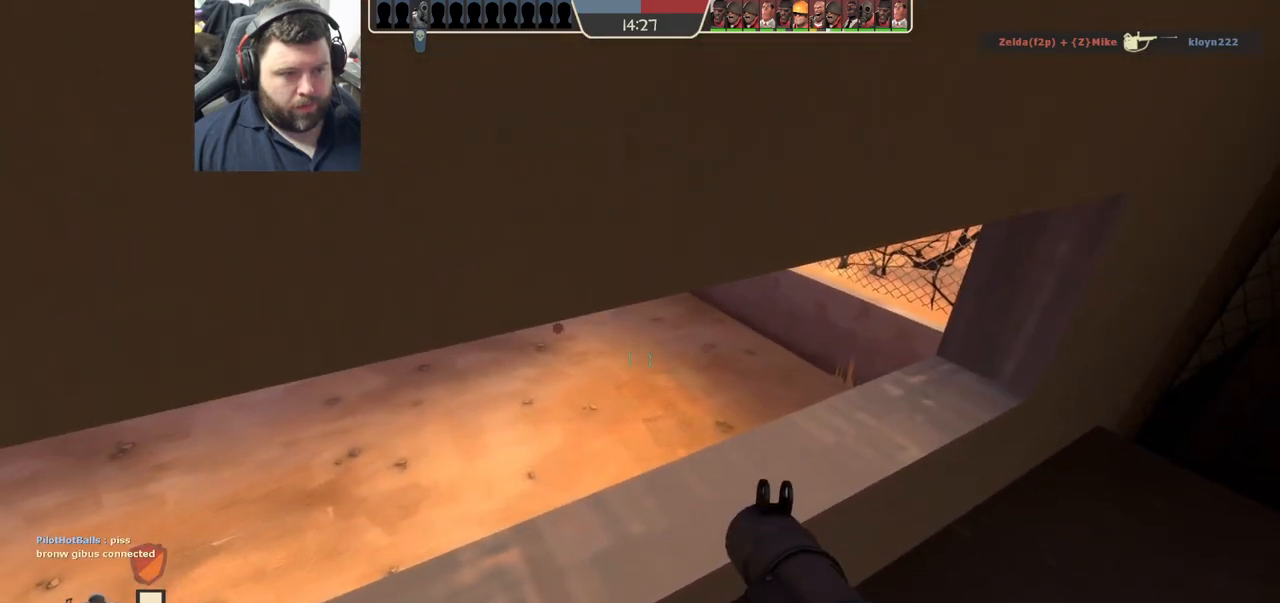
{"buttons": ["R2"], "left_stick": "center", "right_stick": "center", "events": [[17, "R2", "up"], [317, "R2", "down"]]}
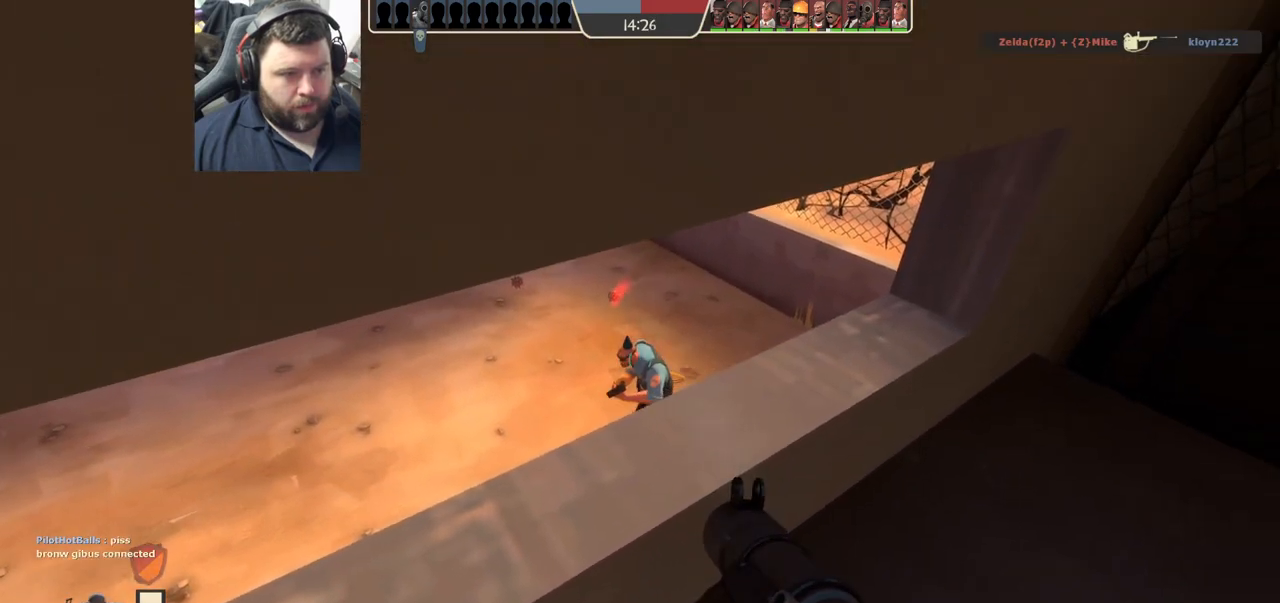
{"buttons": [], "left_stick": "down-right", "right_stick": "left", "events": [[50, "R2", "up"], [100, "R2", "down"], [133, "L2", "down"], [183, "R2", "up"], [183, "left_stick", "down-left"], [200, "right_stick", "left"], [267, "R2", "down"], [333, "left_stick", "down-right"], [467, "R2", "up"], [483, "L2", "up"]]}
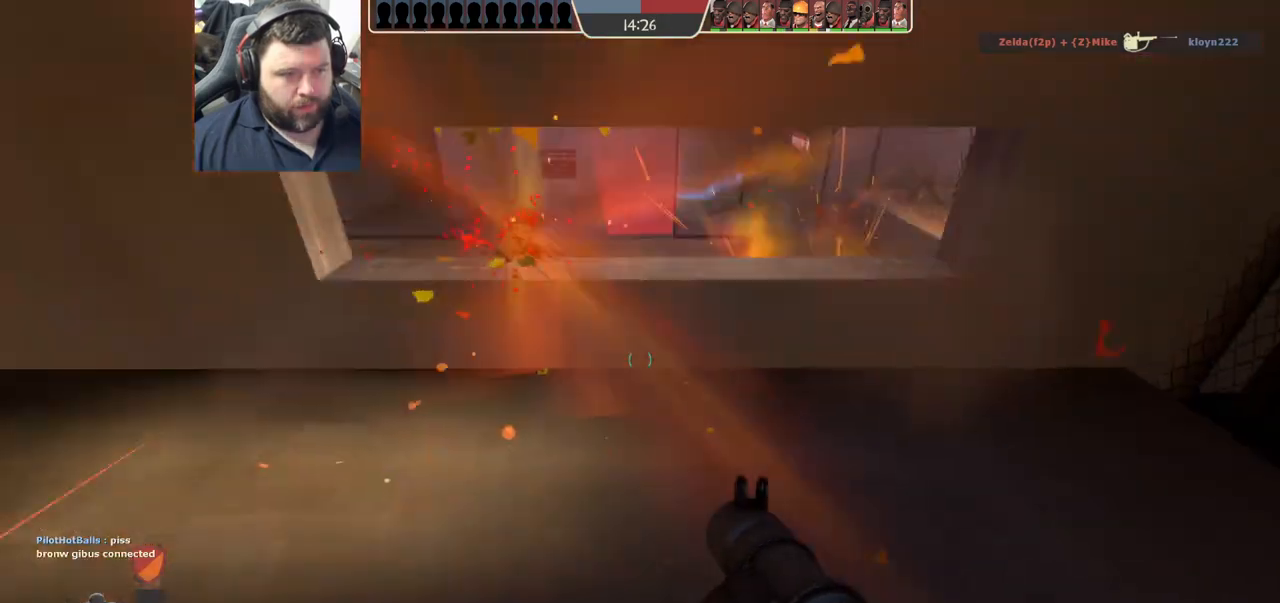
{"buttons": ["L2"], "left_stick": "up-left", "right_stick": "center", "events": [[17, "L2", "down"], [17, "R2", "down"], [100, "R2", "up"], [133, "L2", "up"], [217, "right_stick", "center"], [233, "L2", "down"], [267, "left_stick", "down-left"], [283, "right_stick", "left"], [367, "L2", "up"], [417, "L2", "down"], [467, "right_stick", "center"], [483, "left_stick", "up-left"]]}
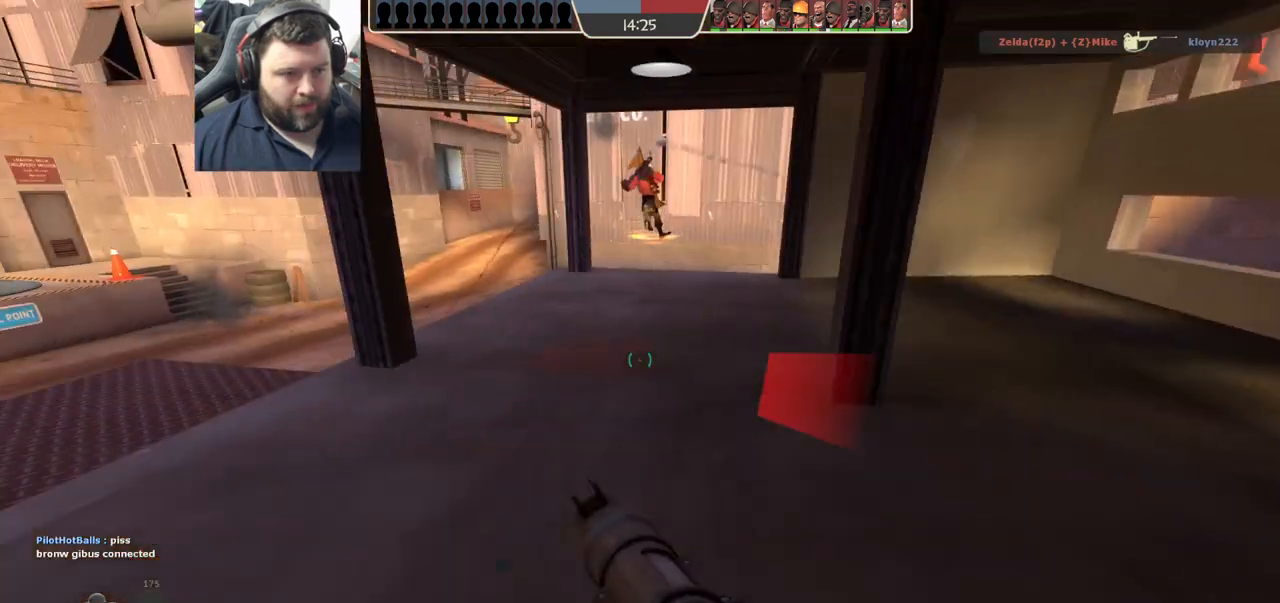
{"buttons": [], "left_stick": "up-right", "right_stick": "center", "events": [[50, "L2", "up"], [67, "SQUARE", "down"], [117, "L2", "down"], [167, "SQUARE", "up"], [217, "SQUARE", "down"], [233, "left_stick", "up-right"], [250, "L2", "up"], [317, "SQUARE", "up"]]}
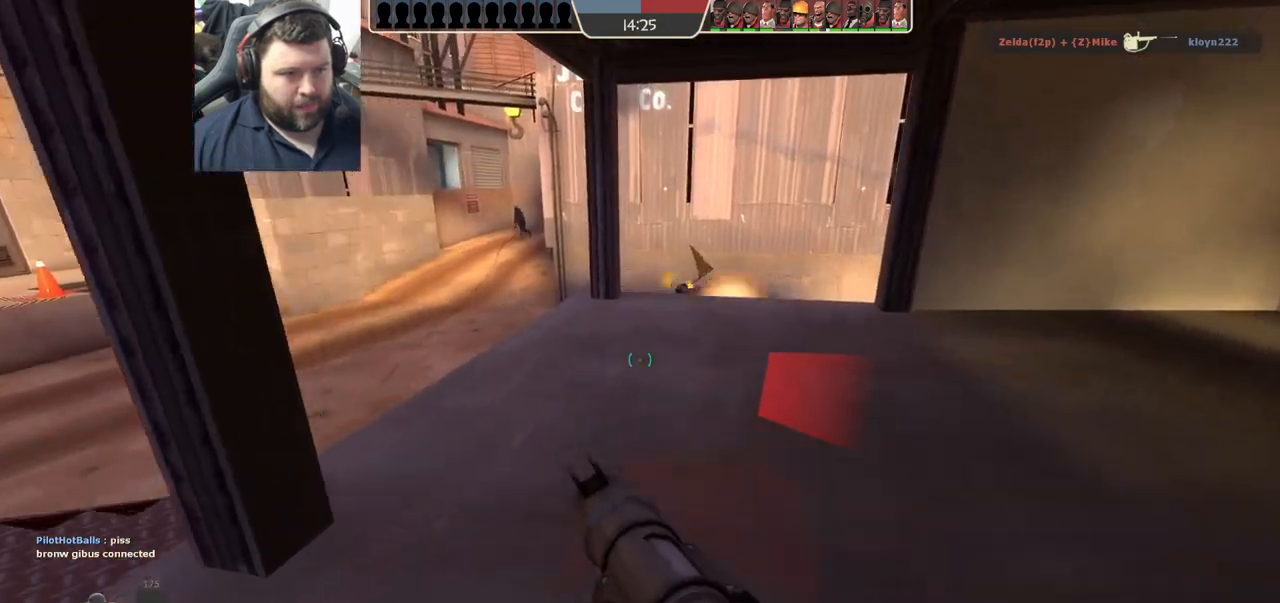
{"buttons": [], "left_stick": "up-left", "right_stick": "center", "events": [[267, "right_stick", "right"], [317, "left_stick", "up-left"], [417, "right_stick", "center"]]}